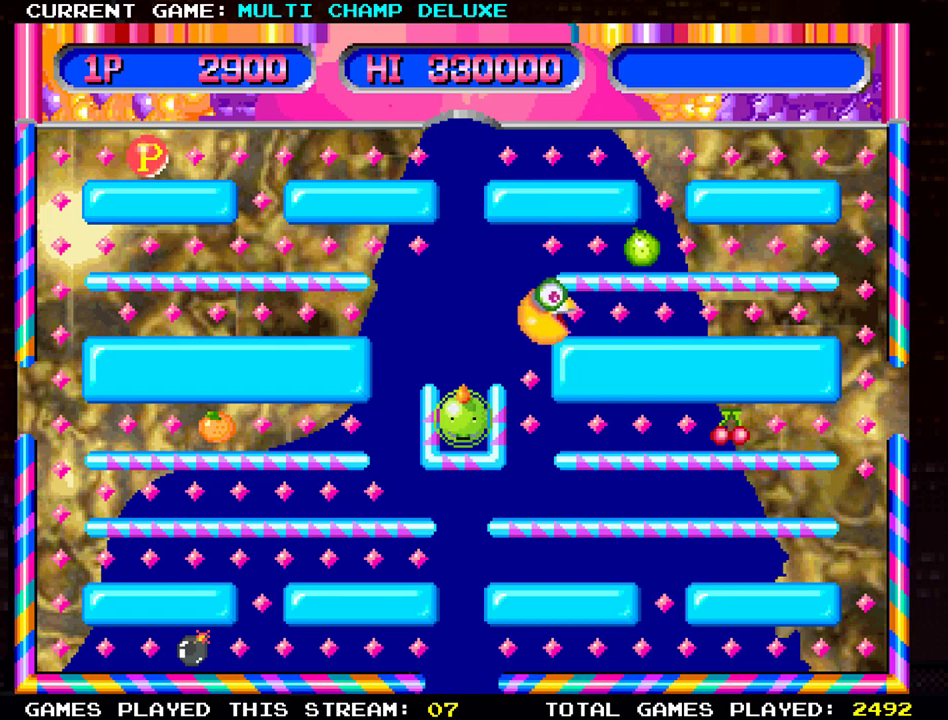
Gameplay with a controller (arcade stick); each line is a JSON object with the inputs held at the frame after it. "events" lists button and stick changes between this image and that frame as [ms after this image, input, new state], when the widget could be followed in between. Not read: L3 R3.
{"buttons": [], "left_stick": "right", "events": []}
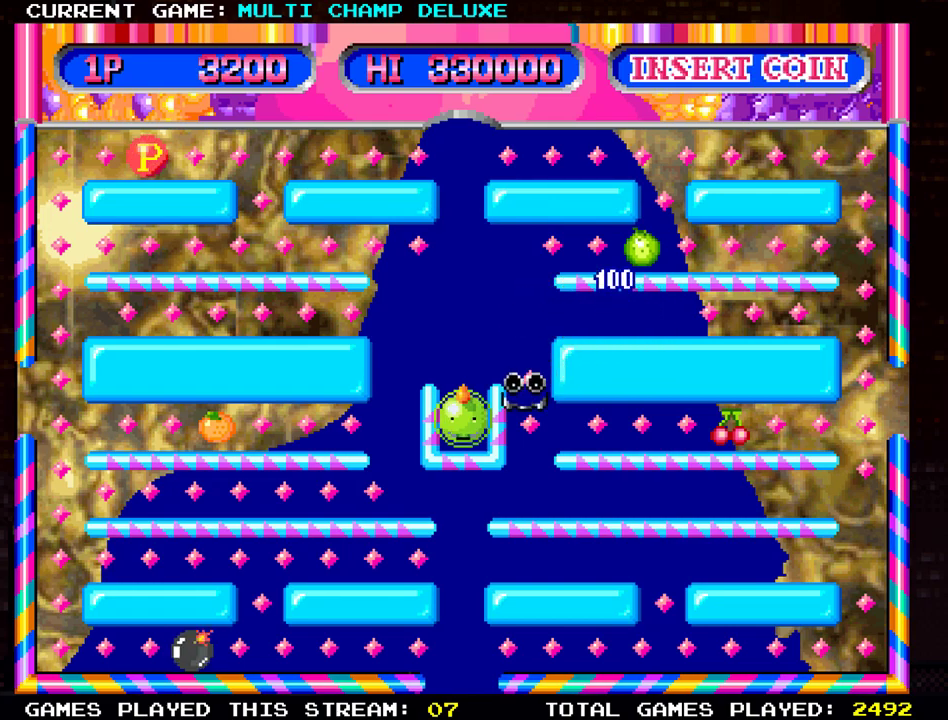
{"buttons": [], "left_stick": "right", "events": []}
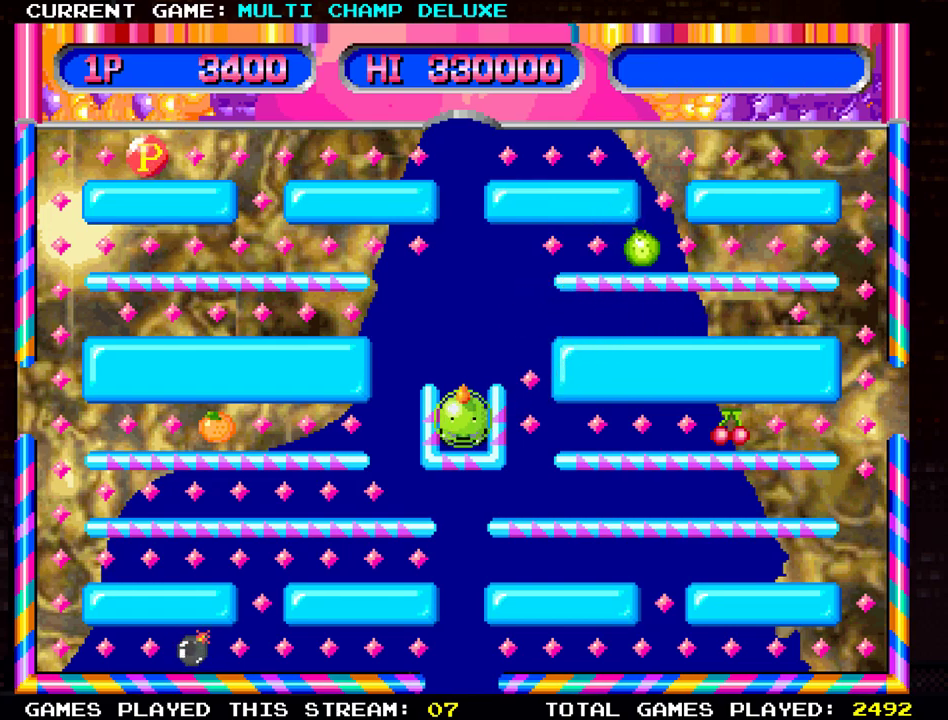
{"buttons": [], "left_stick": "down", "events": [[384, "left_stick", "down"]]}
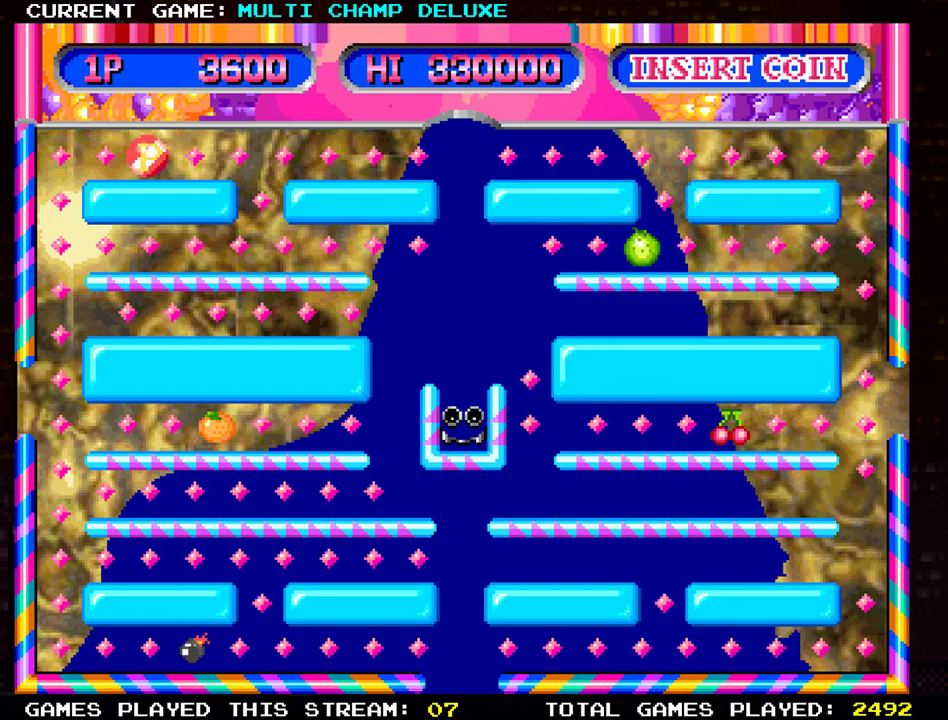
{"buttons": [], "left_stick": "left", "events": [[334, "left_stick", "left"]]}
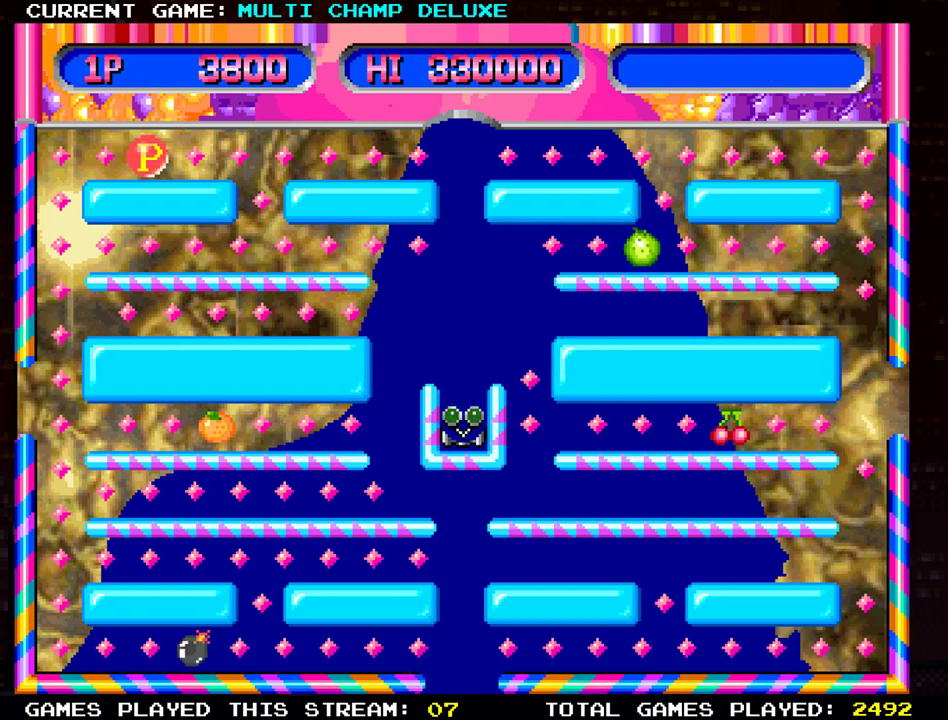
{"buttons": [], "left_stick": "left", "events": []}
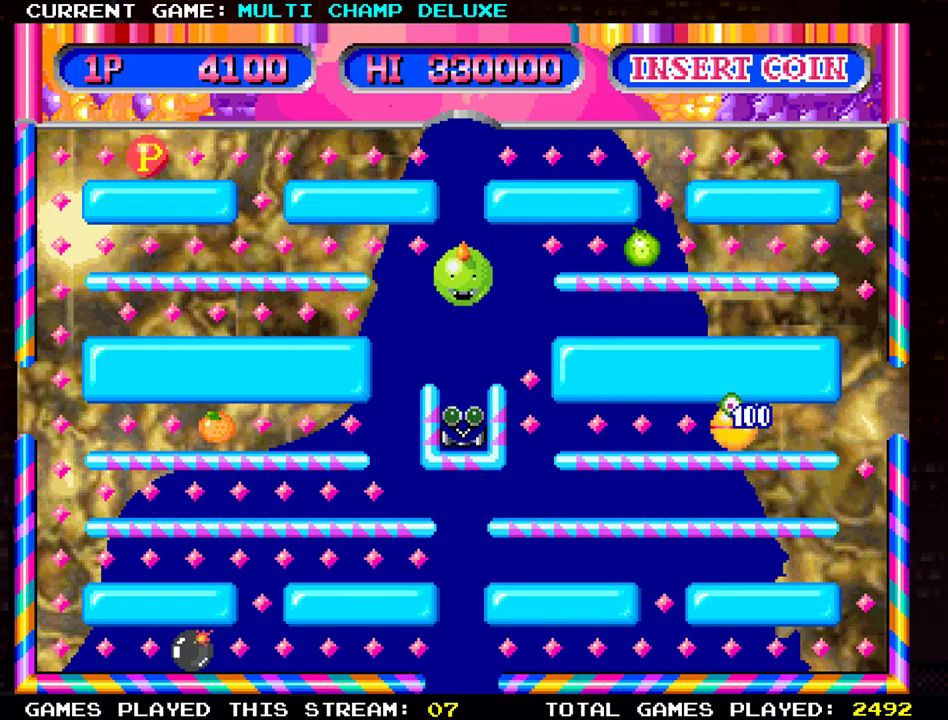
{"buttons": [], "left_stick": "left", "events": []}
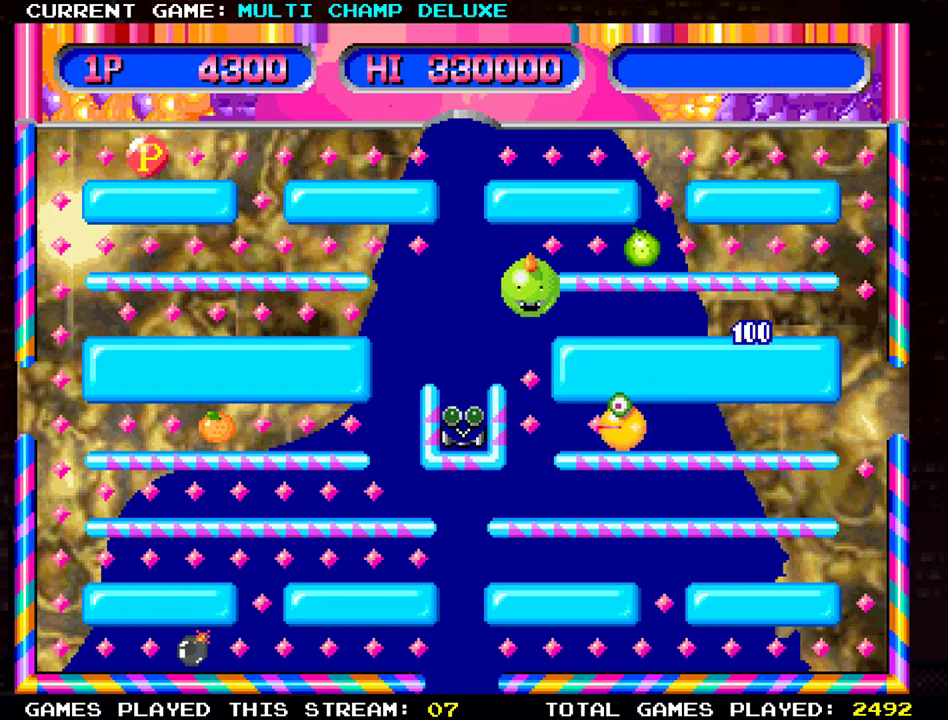
{"buttons": [], "left_stick": "down"}
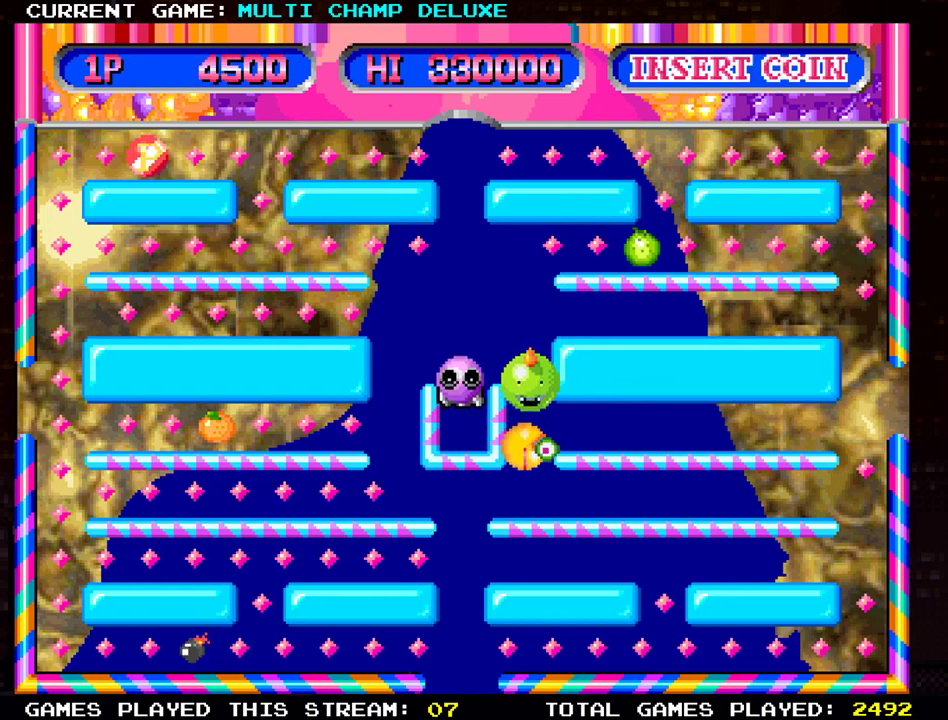
{"buttons": [], "left_stick": "right"}
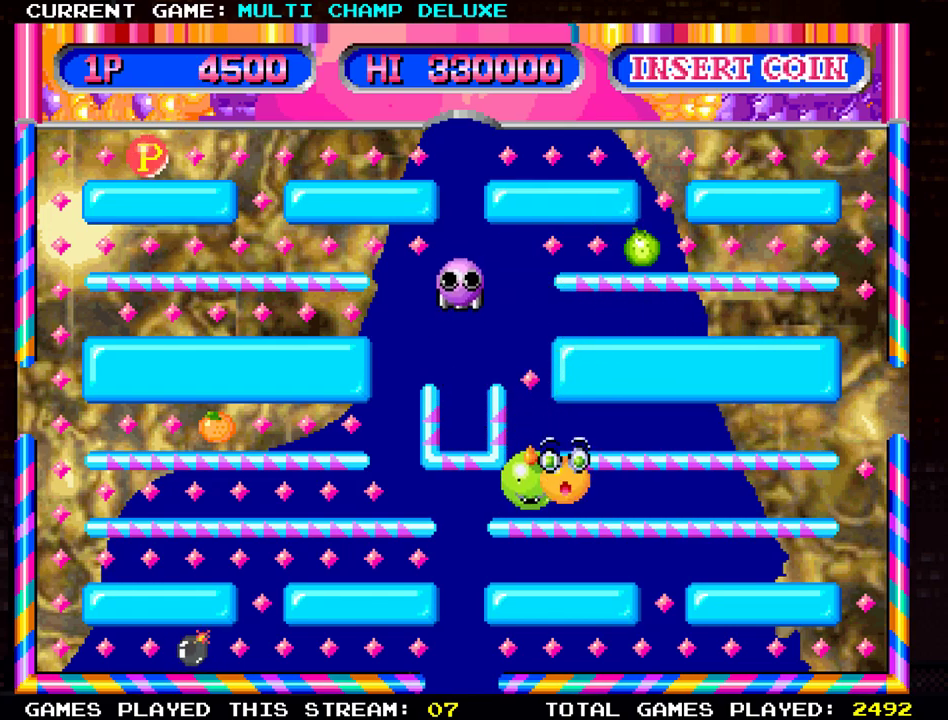
{"buttons": [], "left_stick": "right", "events": []}
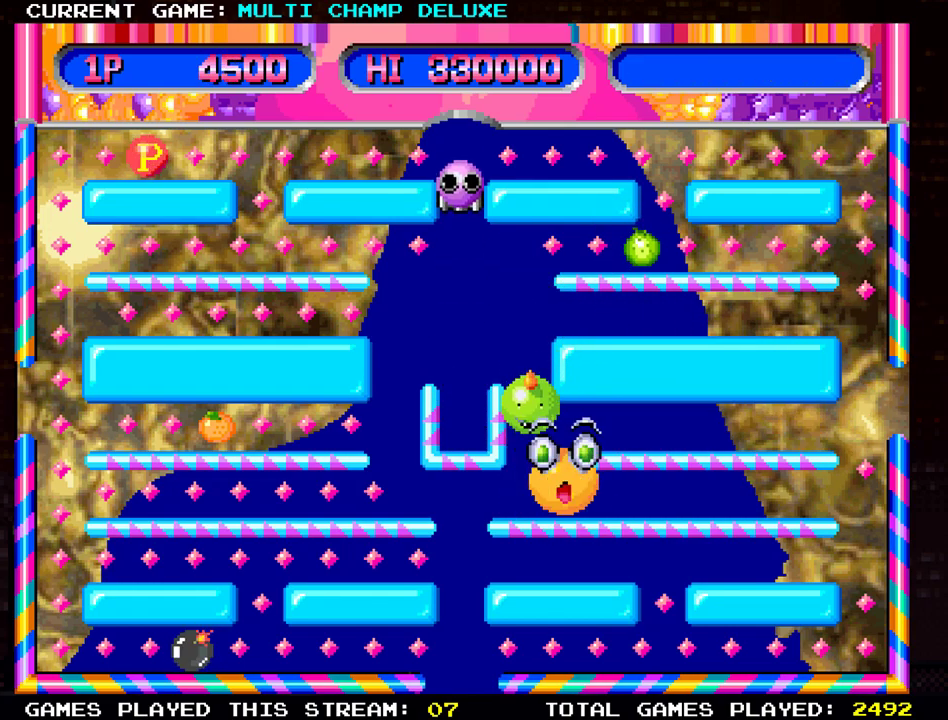
{"buttons": [], "left_stick": "center", "events": [[217, "left_stick", "center"]]}
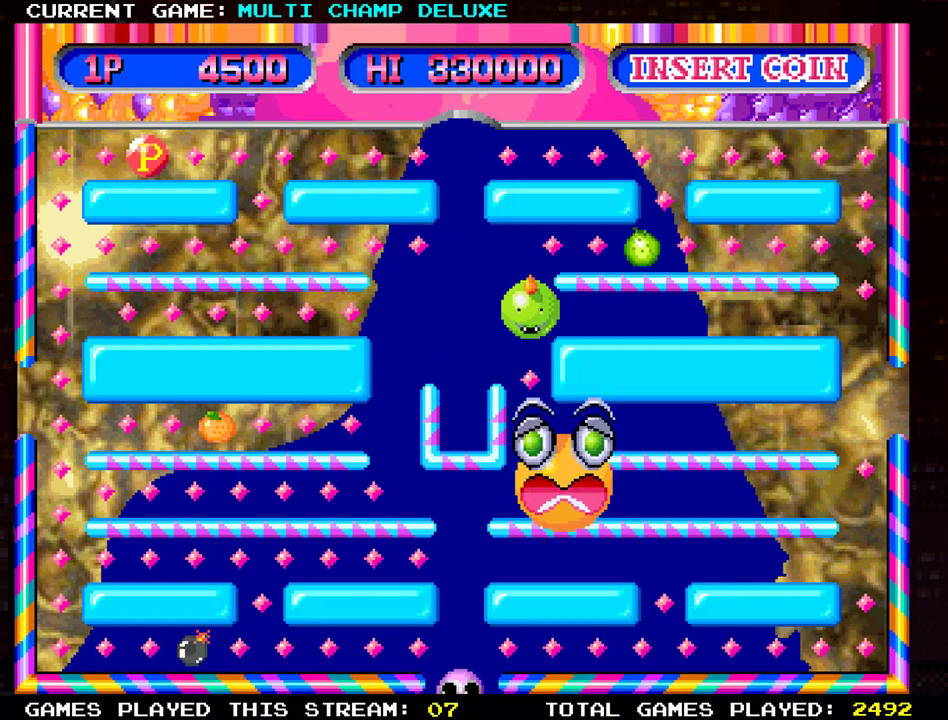
{"buttons": [], "left_stick": "center", "events": []}
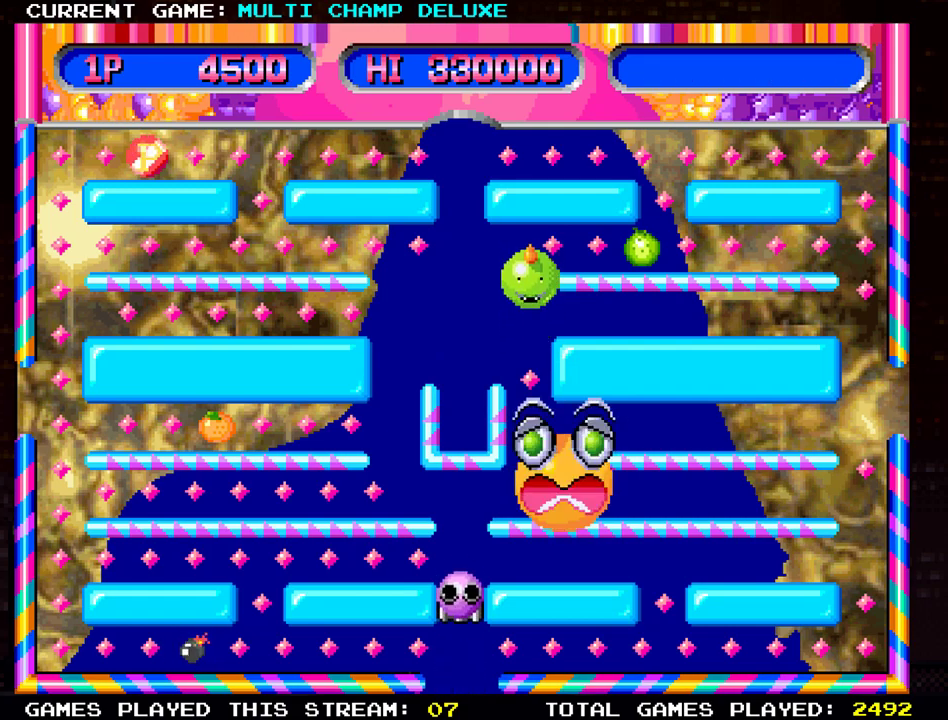
{"buttons": [], "left_stick": "center", "events": []}
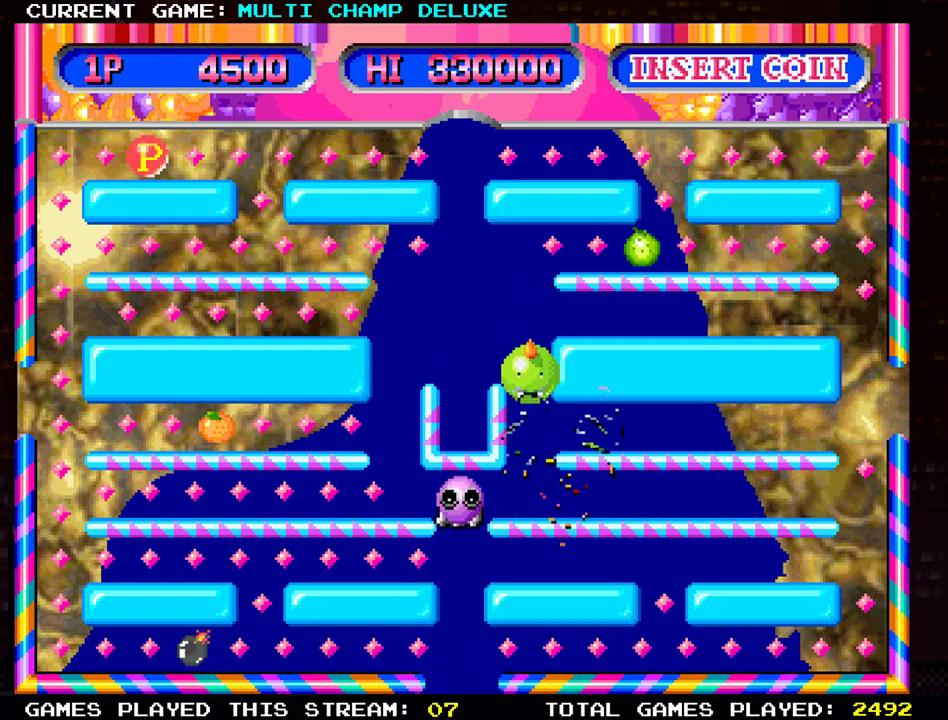
{"buttons": [], "left_stick": "center", "events": []}
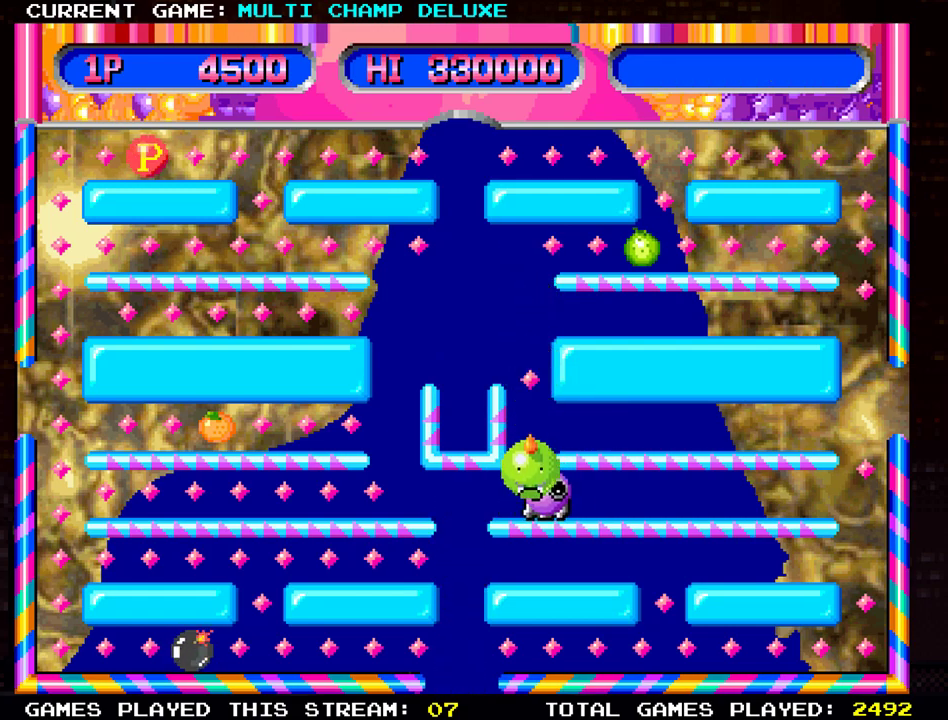
{"buttons": [], "left_stick": "center", "events": []}
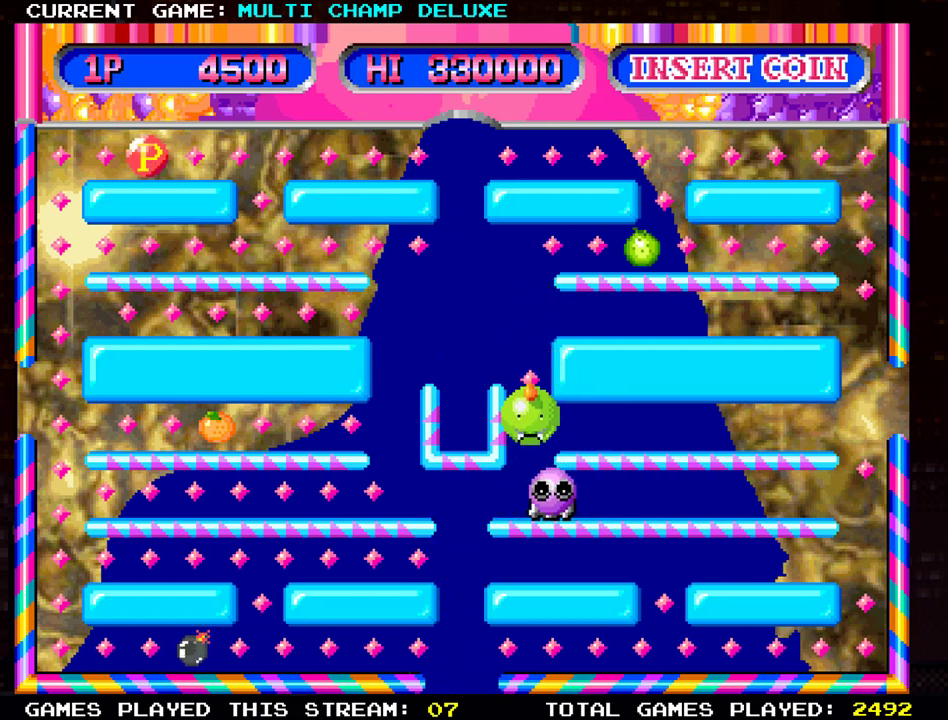
{"buttons": [], "left_stick": "center", "events": []}
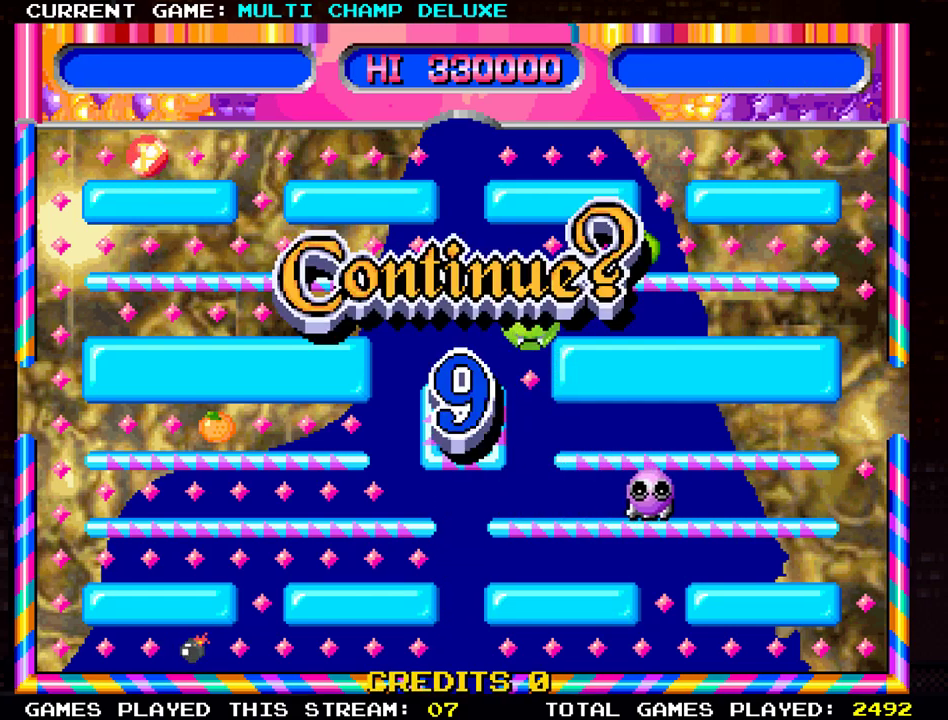
{"buttons": [], "left_stick": "center", "events": []}
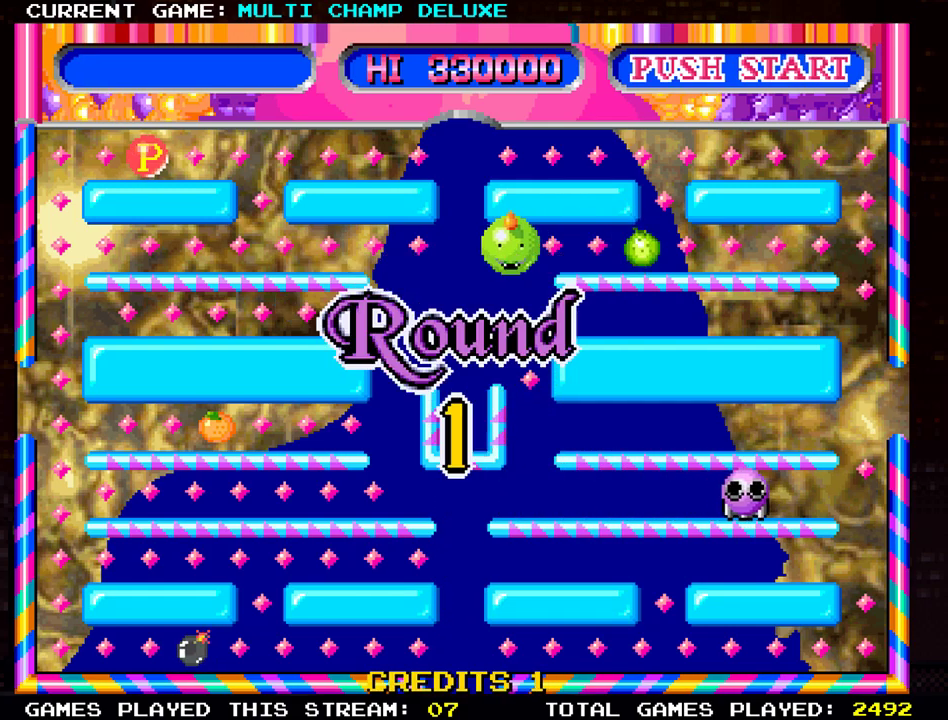
{"buttons": [], "left_stick": "center", "events": []}
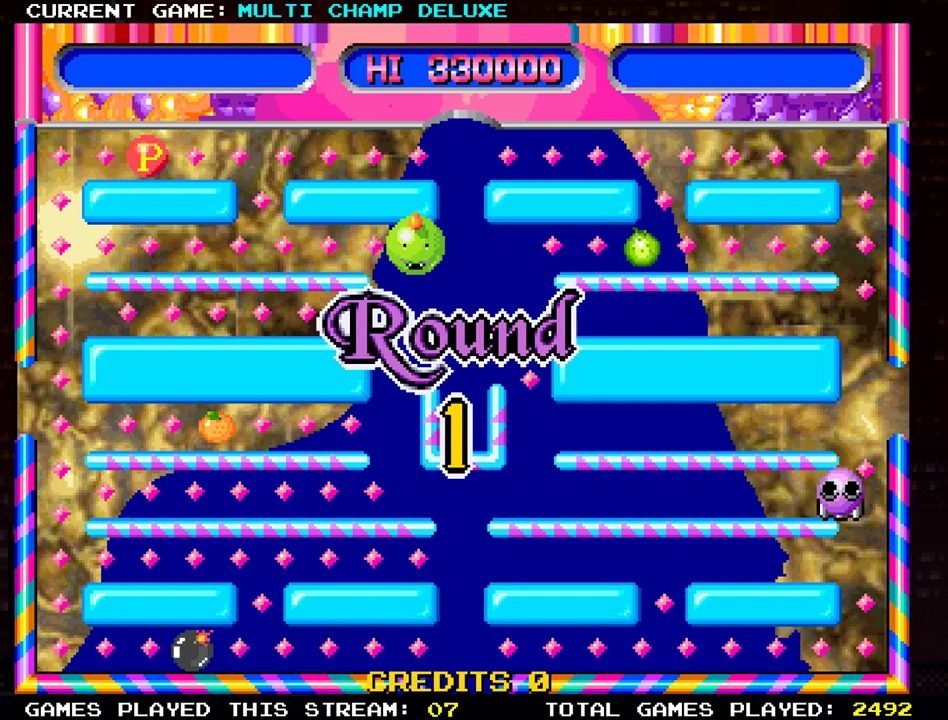
{"buttons": [], "left_stick": "center", "events": []}
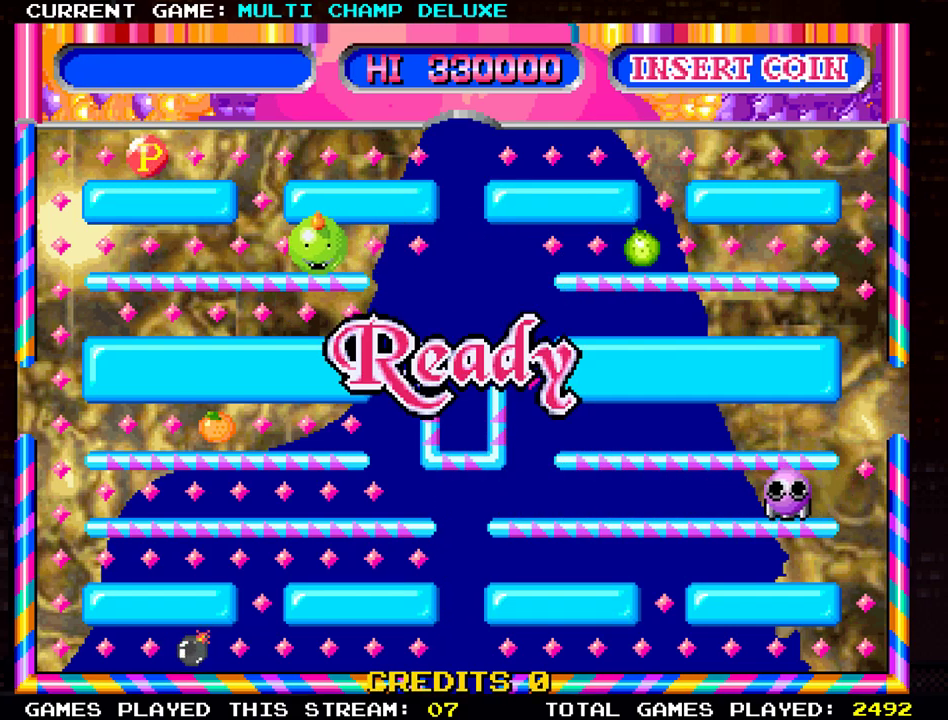
{"buttons": [], "left_stick": "center", "events": []}
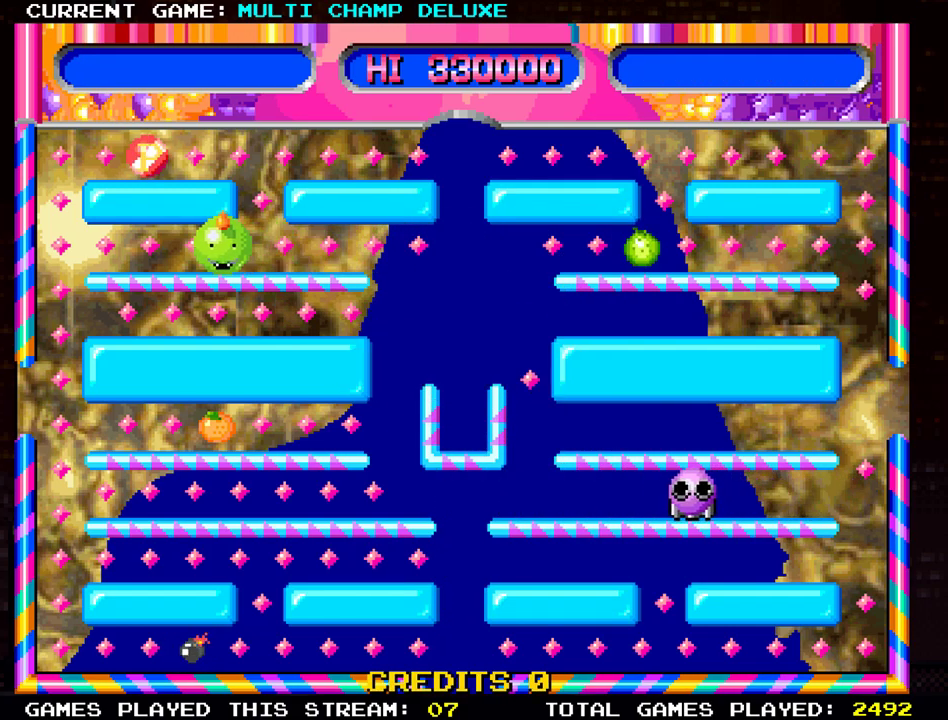
{"buttons": [], "left_stick": "up", "events": [[50, "left_stick", "up"]]}
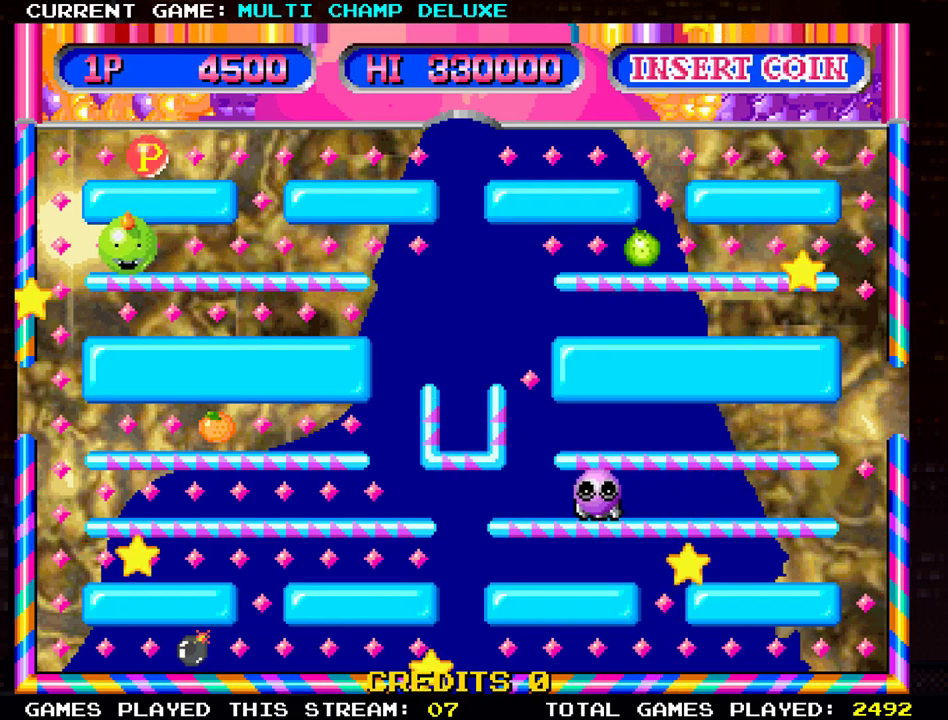
{"buttons": [], "left_stick": "up", "events": []}
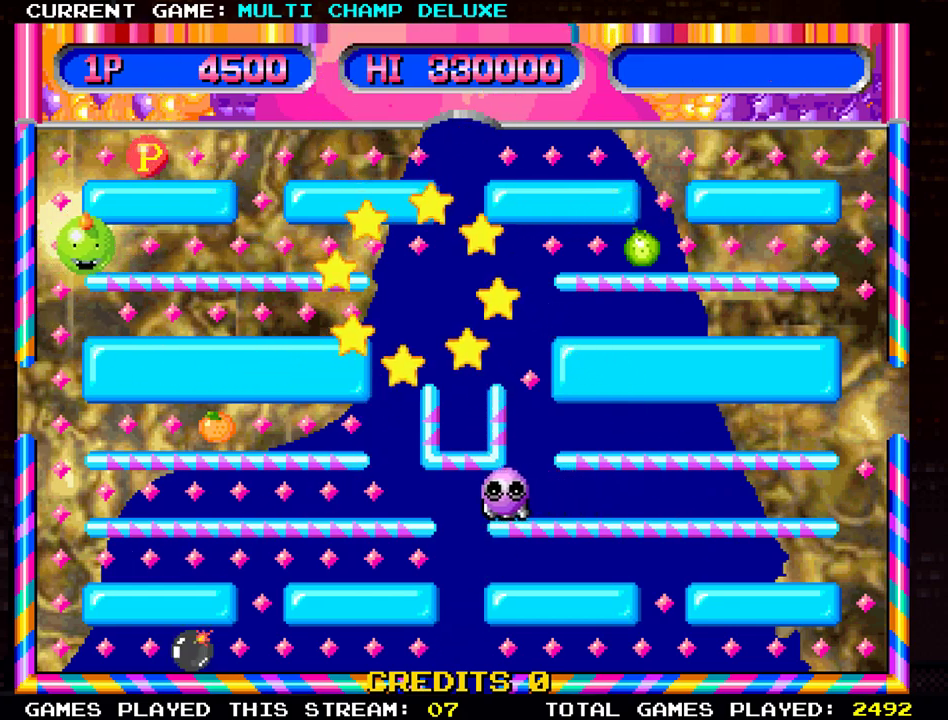
{"buttons": [], "left_stick": "right", "events": [[451, "left_stick", "right"]]}
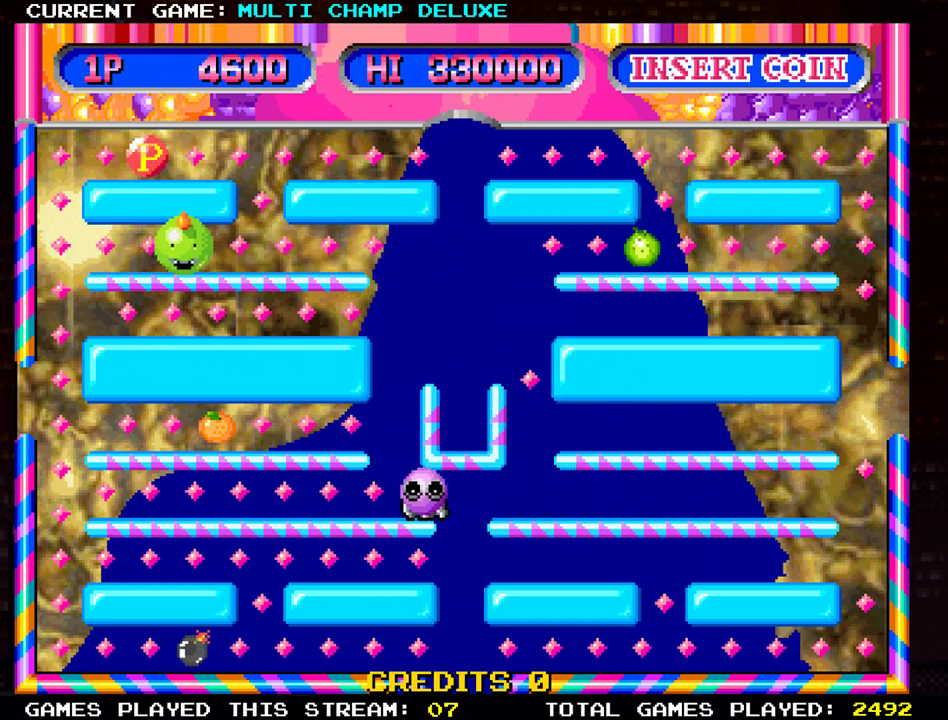
{"buttons": [], "left_stick": "right", "events": []}
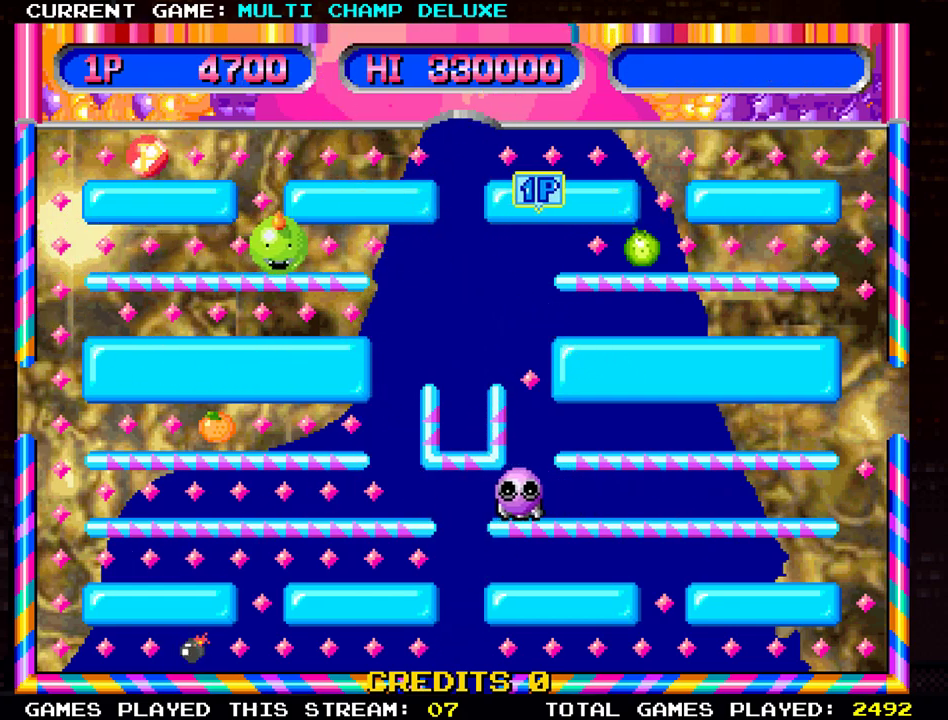
{"buttons": [], "left_stick": "right", "events": []}
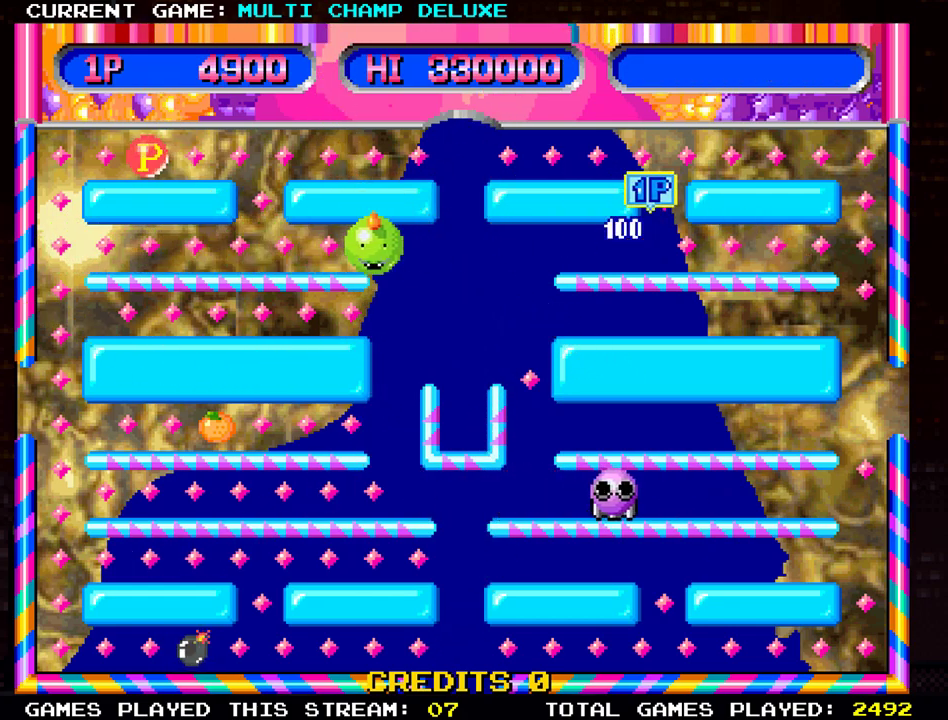
{"buttons": [], "left_stick": "right", "events": []}
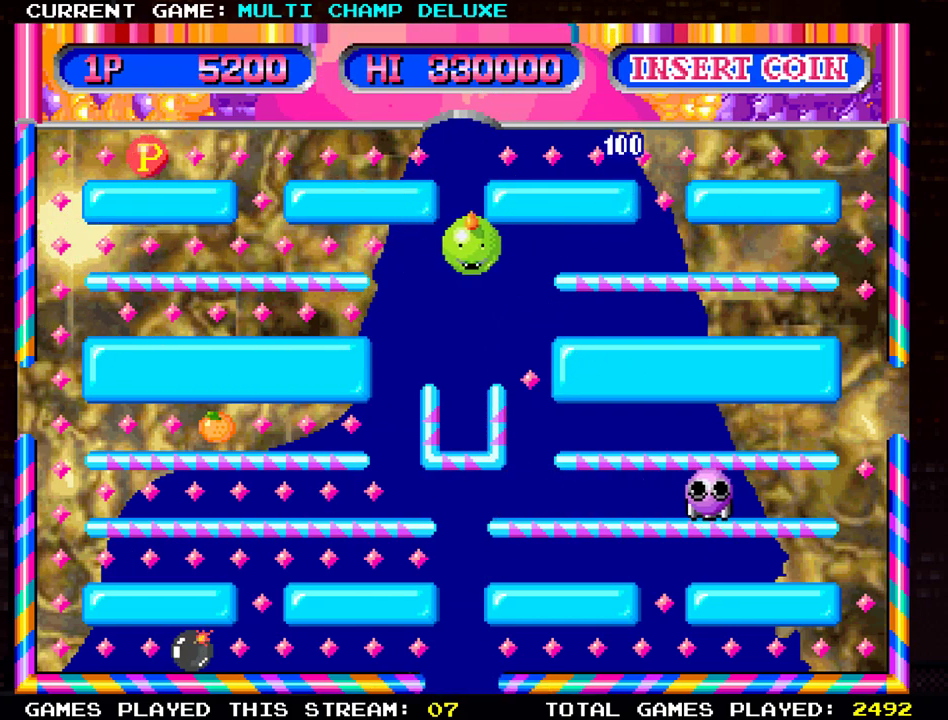
{"buttons": [], "left_stick": "down", "events": [[334, "left_stick", "down"]]}
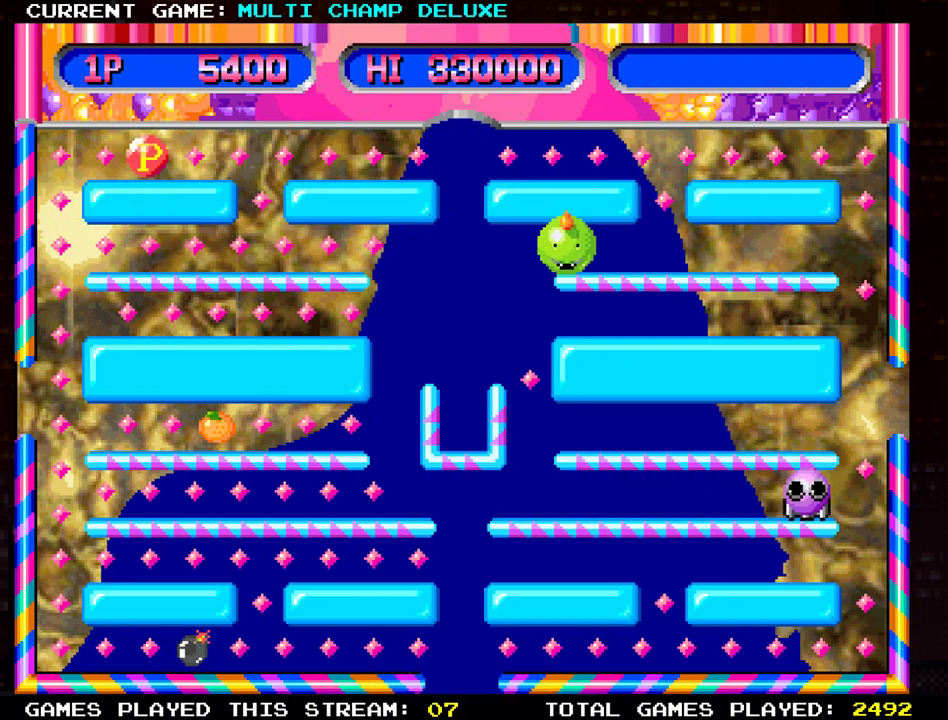
{"buttons": [], "left_stick": "up", "events": [[200, "left_stick", "center"], [300, "left_stick", "up"]]}
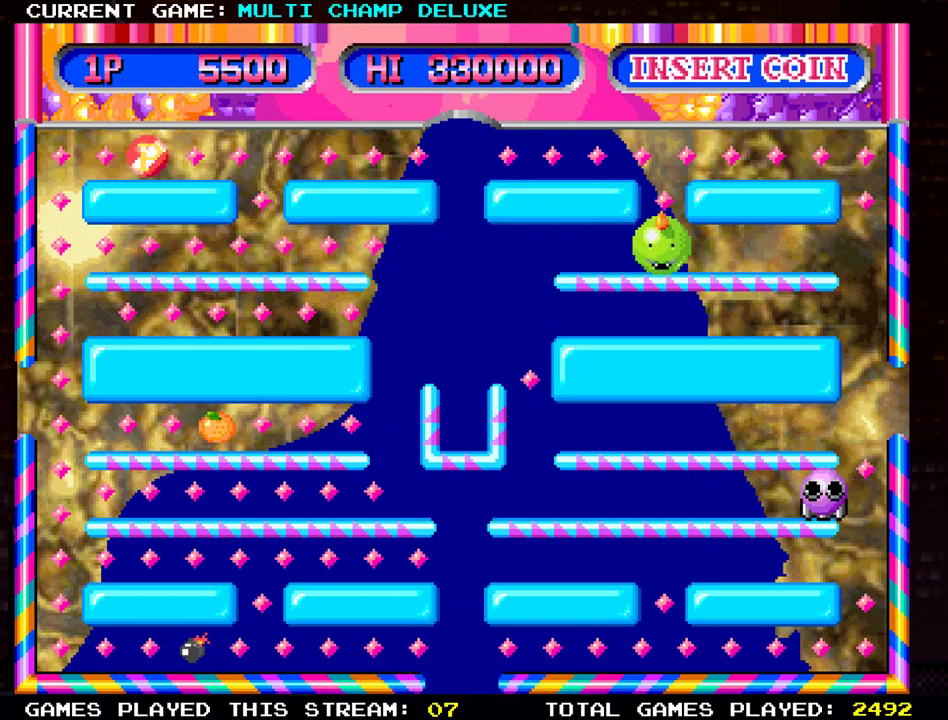
{"buttons": [], "left_stick": "up", "events": []}
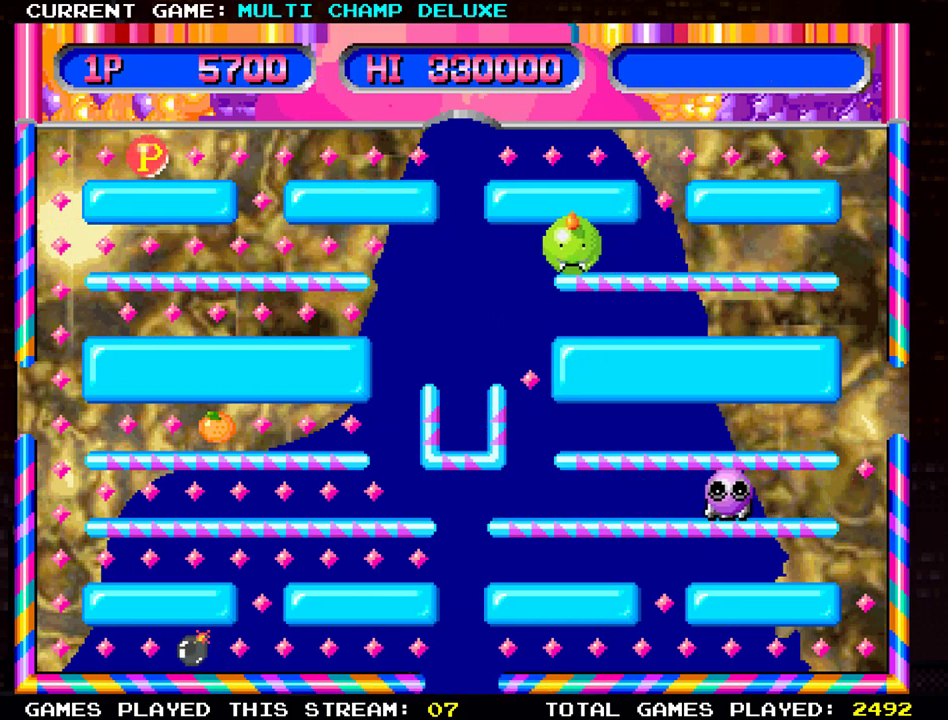
{"buttons": [], "left_stick": "left", "events": [[50, "left_stick", "left"]]}